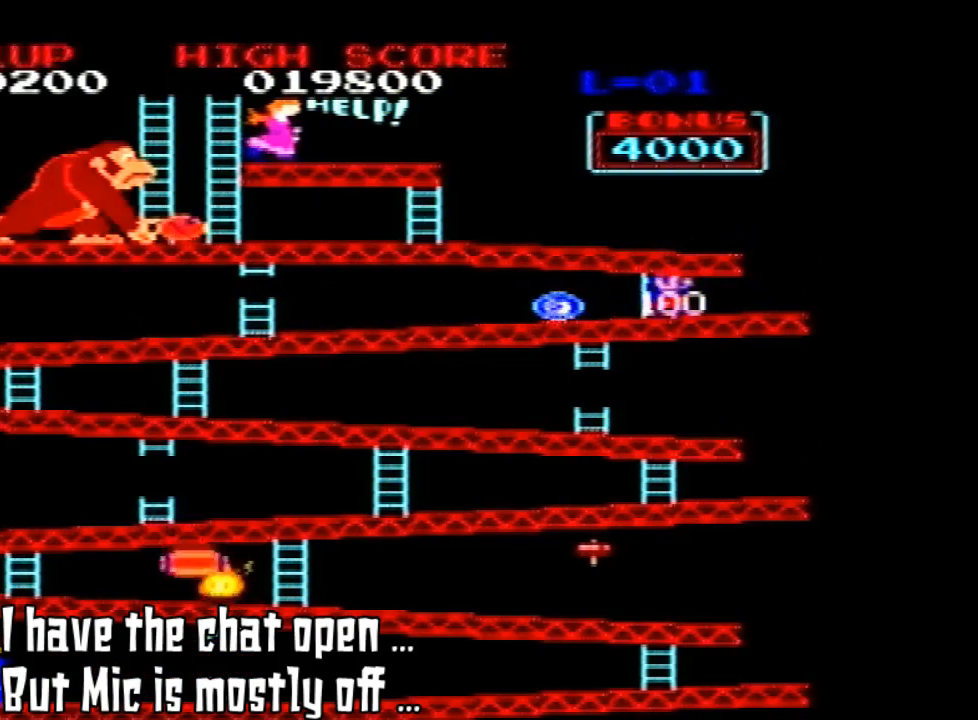
Gameplay with a controller (Nintendo layout); each line is a JSON object with the inputs held at the frame after it (dt_ms = milliseconds from this image to that frame). "events" lists button and stick changes between this image and that frame as [ms after this image, input, new state], when the widget could be followed in between. Not read: L3 R3.
{"dt_ms": 500, "buttons": [], "left_stick": "center", "events": [[367, "A", "up"], [500, "DPAD_UP", "up"]]}
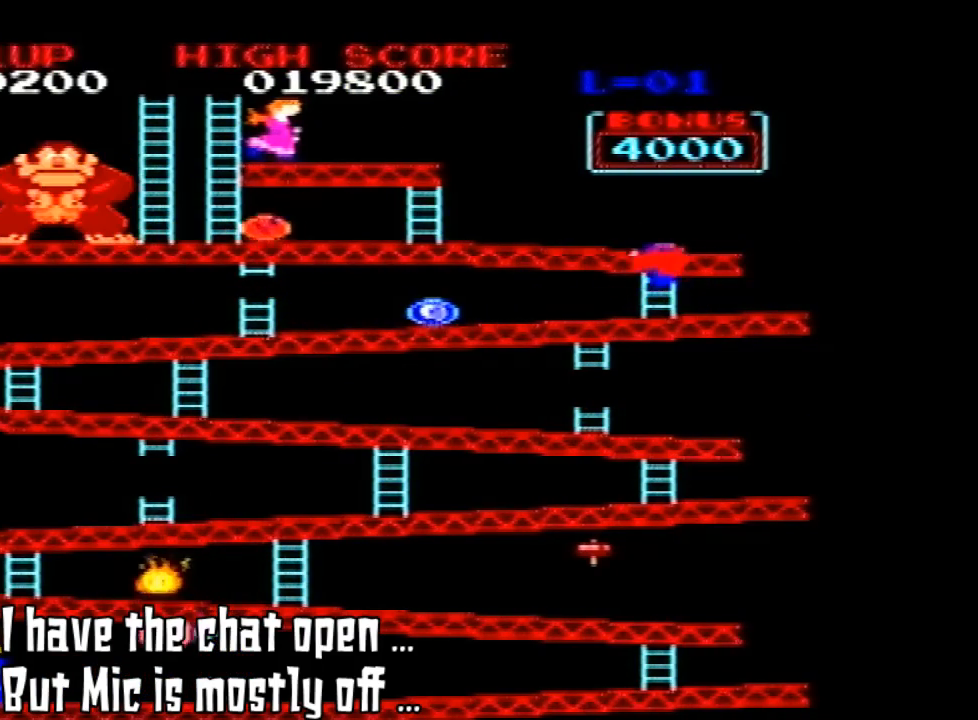
{"dt_ms": 1000, "buttons": [], "left_stick": "center"}
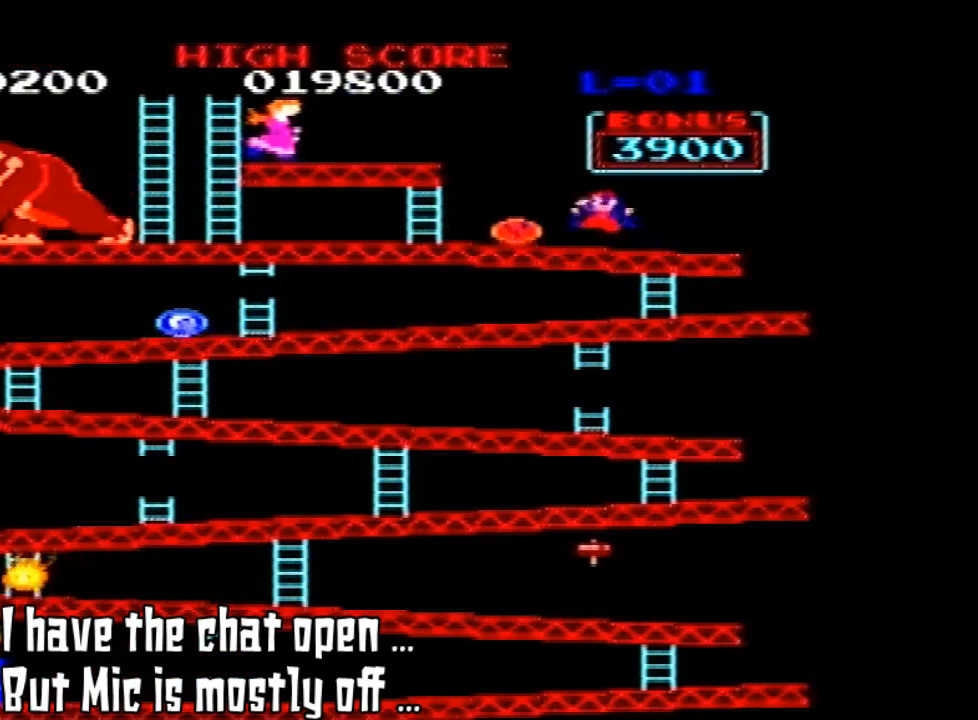
{"dt_ms": 500, "buttons": ["A"], "left_stick": "center", "events": [[267, "A", "down"]]}
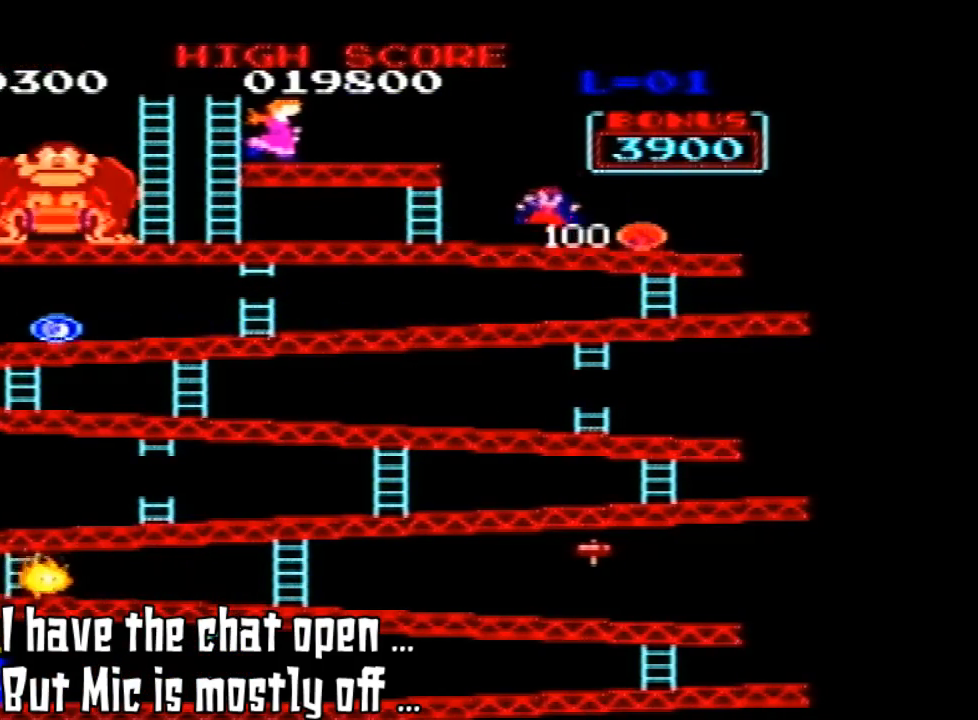
{"dt_ms": 500, "buttons": [], "left_stick": "center", "events": [[167, "A", "up"]]}
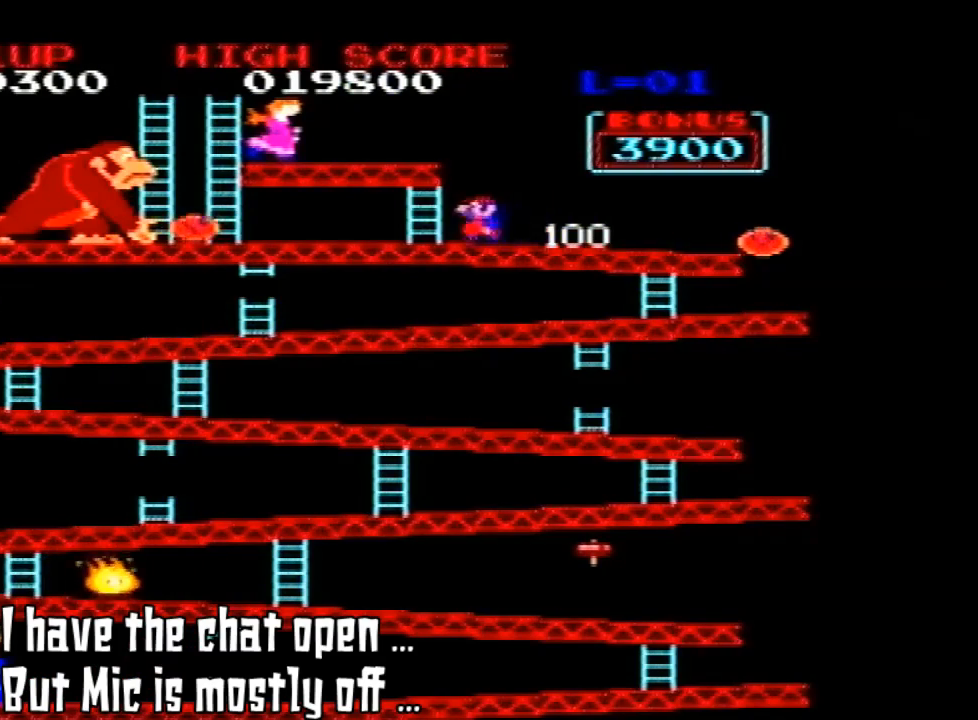
{"dt_ms": 500, "buttons": [], "left_stick": "center", "events": []}